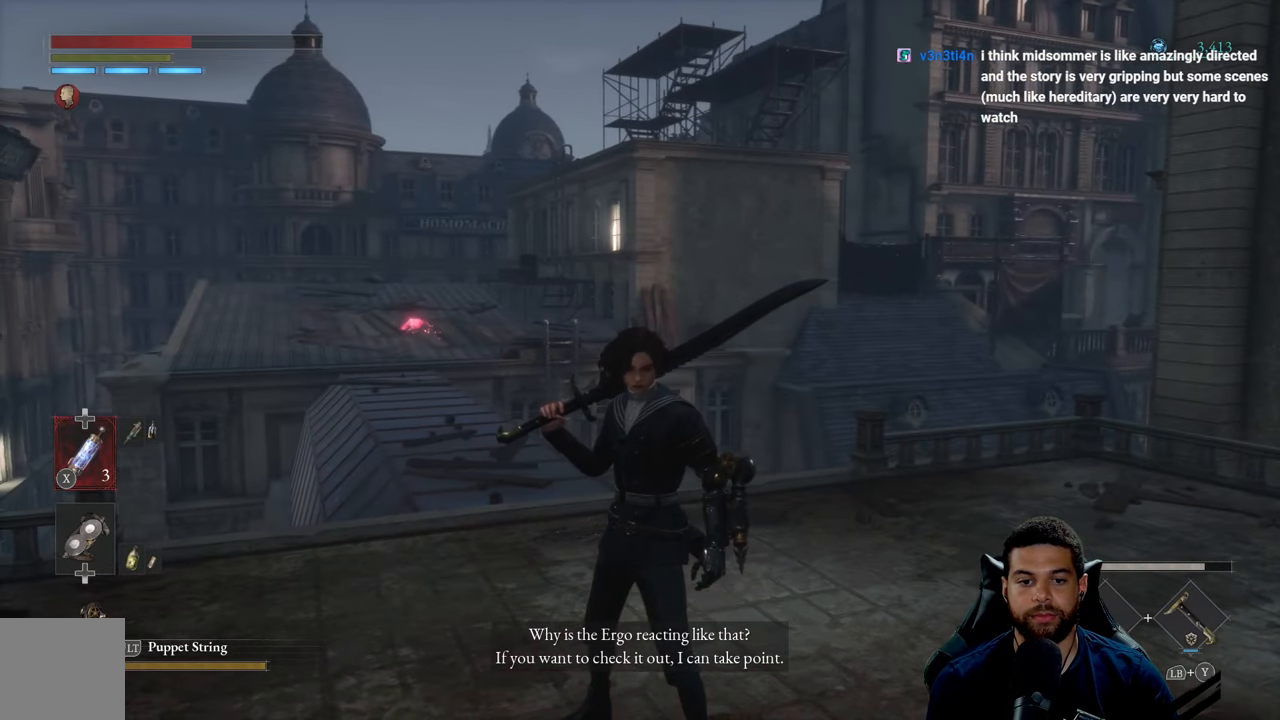
Gameplay with a controller (Xbox layout); each line is a JSON object with the inputs held at the frame after it. "events" lists button and stick changes between this image and that frame as [ms after this image, input, new state], when the widget could be followed in between.
{"buttons": [], "left_stick": "center", "right_stick": "center", "events": []}
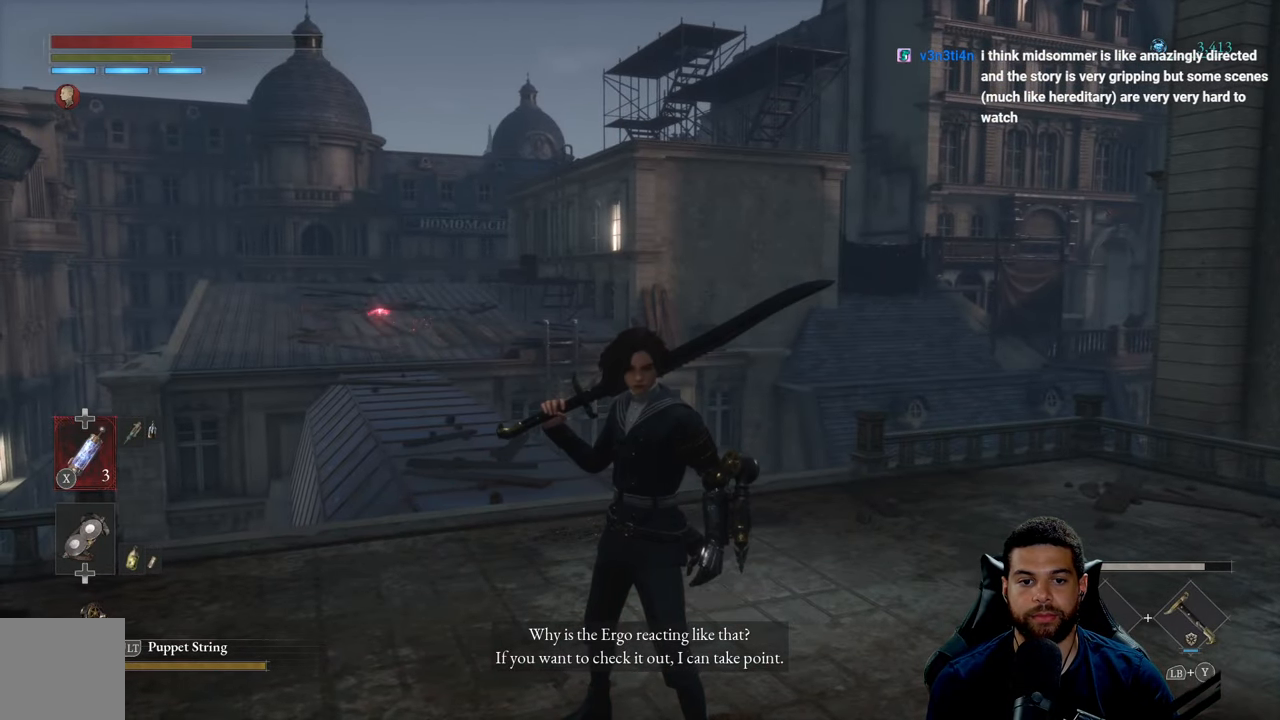
{"buttons": [], "left_stick": "center", "right_stick": "center", "events": [[100, "right_stick", "left"], [133, "left_stick", "up"], [233, "right_stick", "center"], [400, "left_stick", "center"]]}
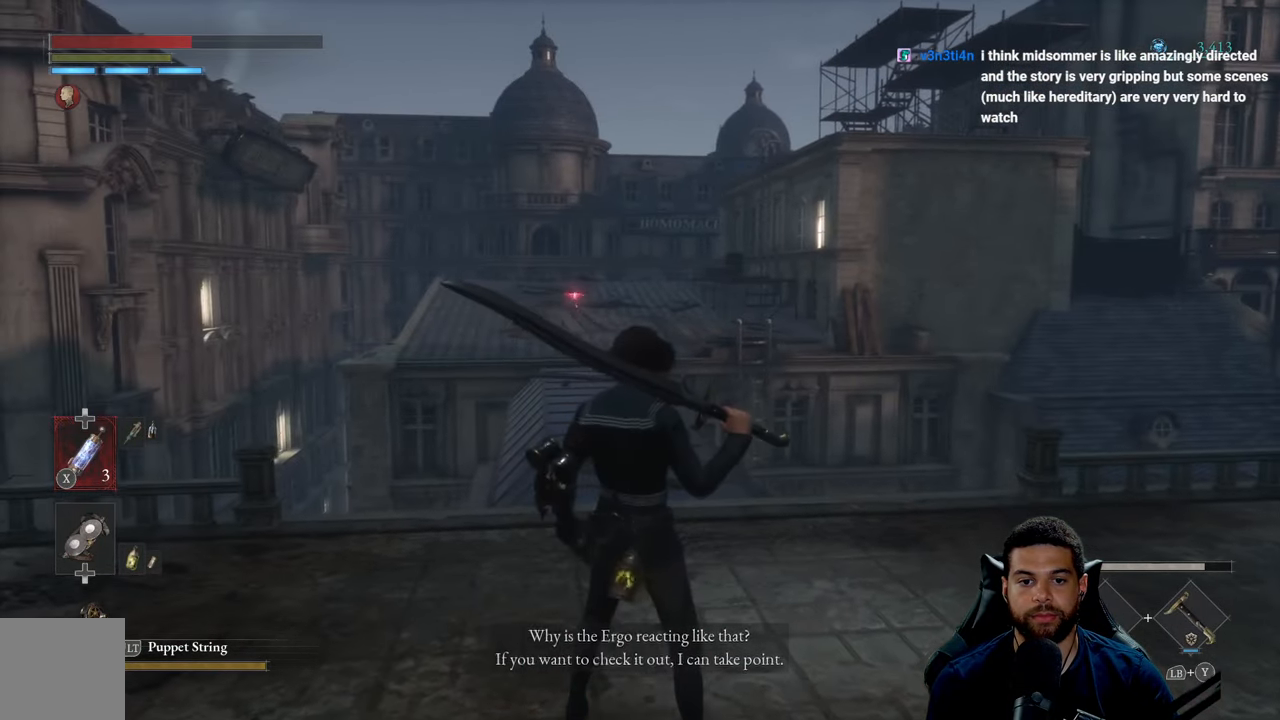
{"buttons": [], "left_stick": "center", "right_stick": "center", "events": []}
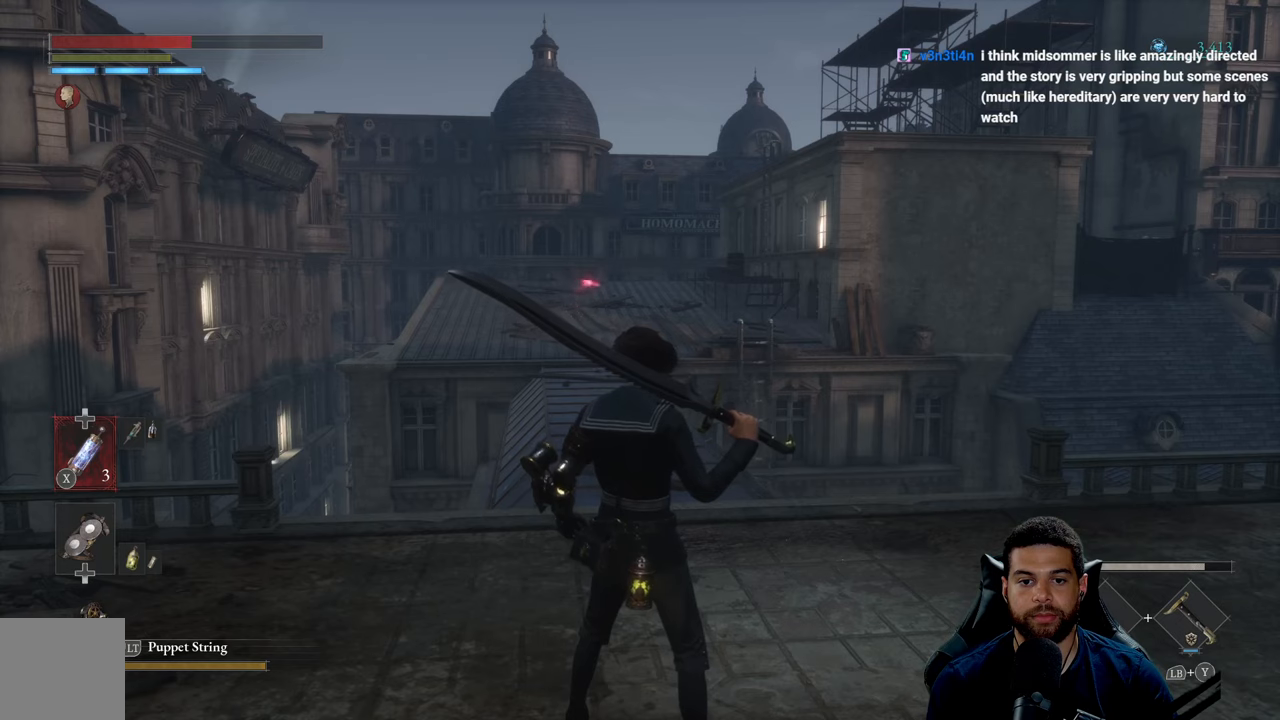
{"buttons": [], "left_stick": "up", "right_stick": "center", "events": [[383, "left_stick", "up"]]}
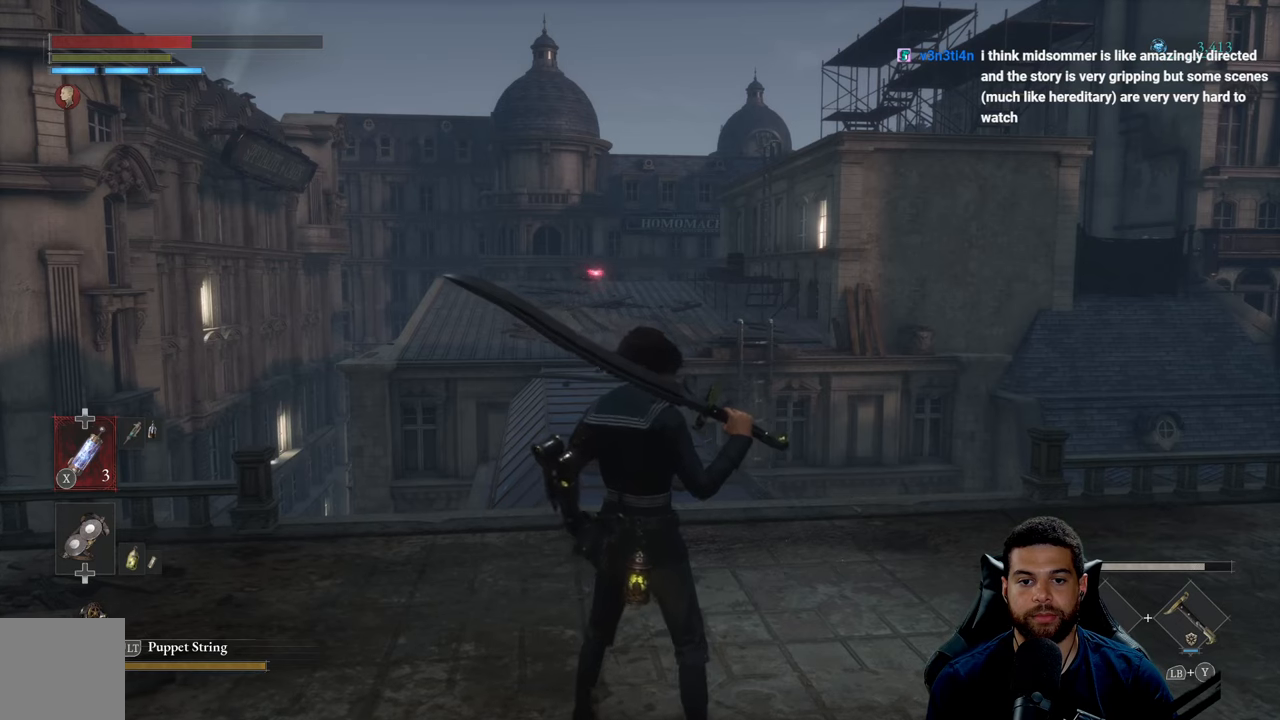
{"buttons": [], "left_stick": "up", "right_stick": "center", "events": []}
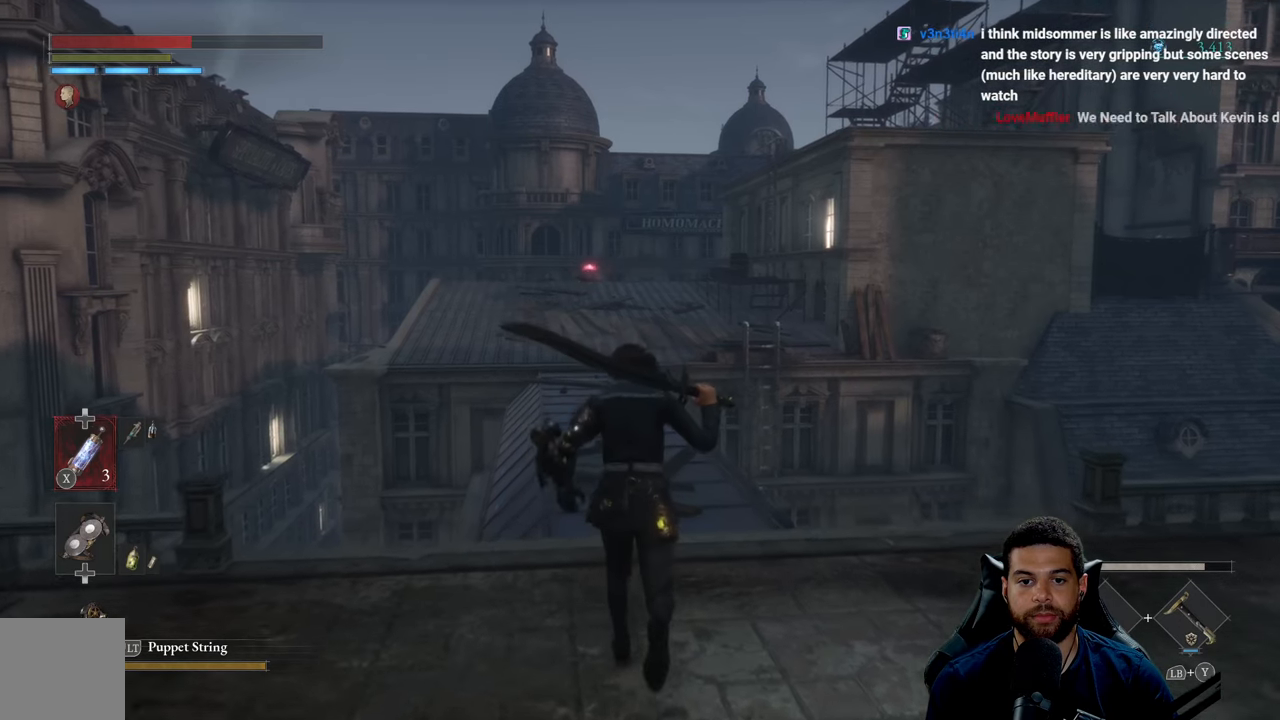
{"buttons": [], "left_stick": "up", "right_stick": "center", "events": []}
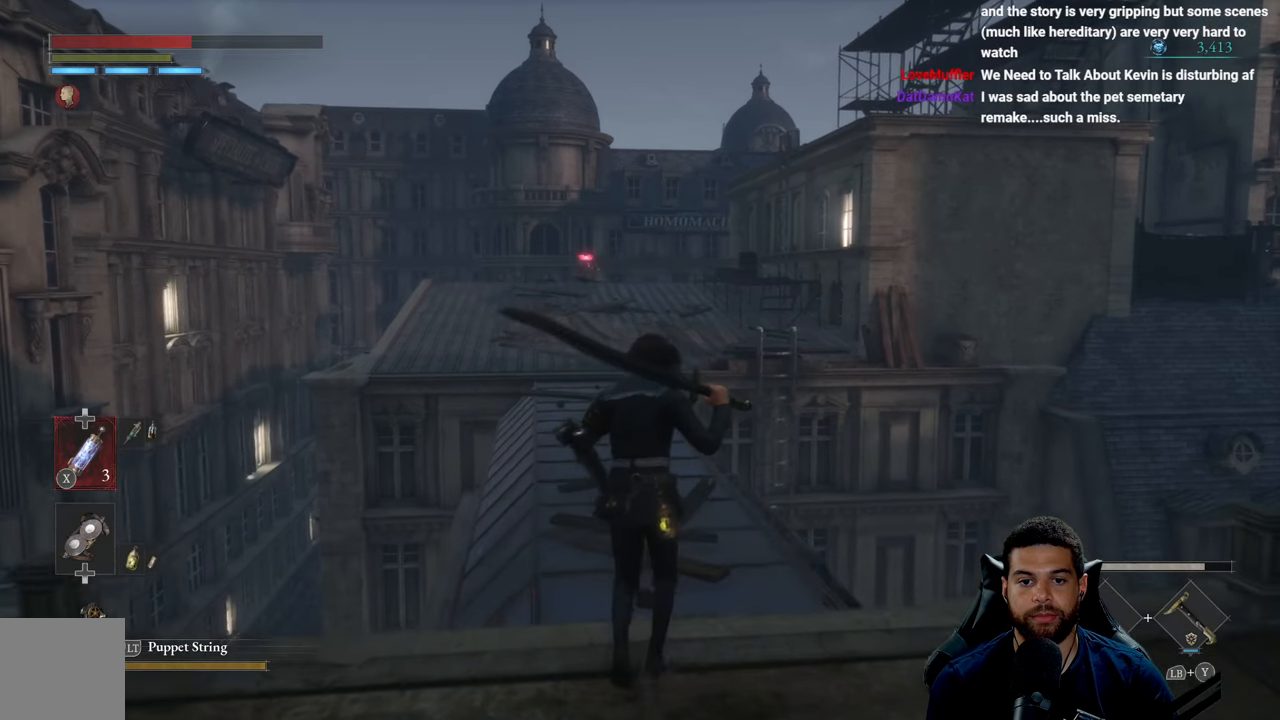
{"buttons": [], "left_stick": "center", "right_stick": "center", "events": [[17, "left_stick", "center"]]}
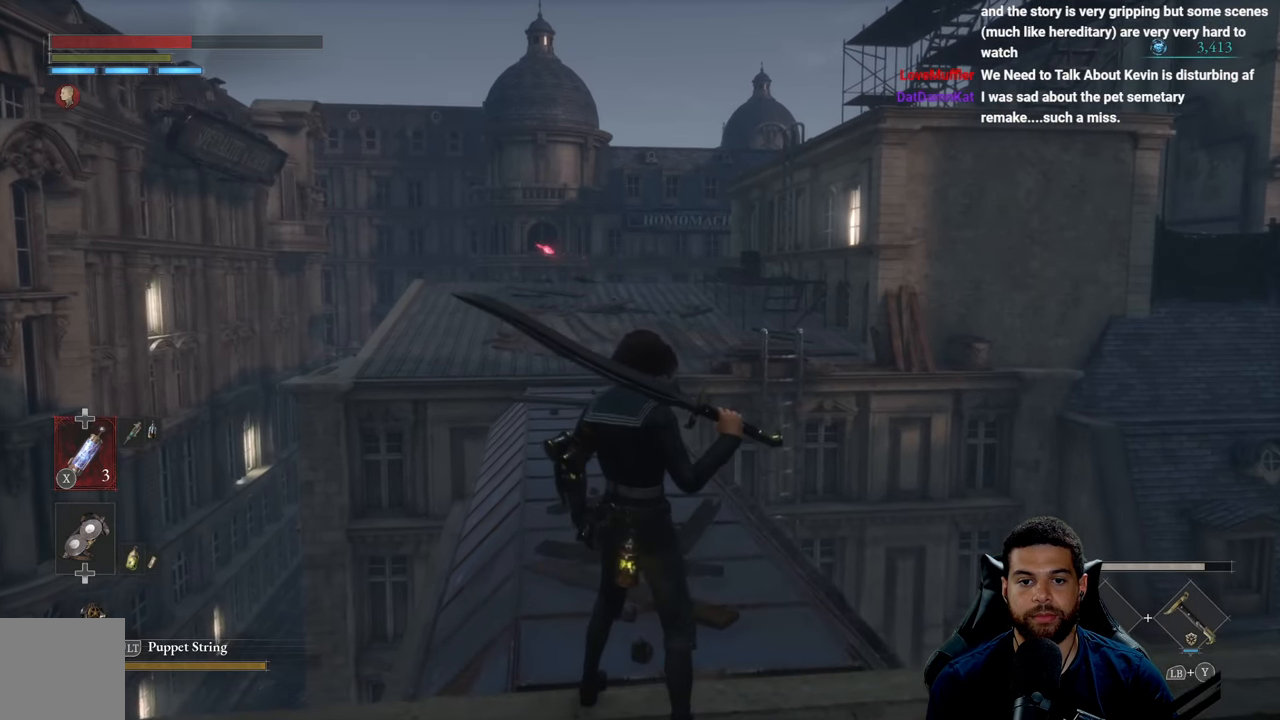
{"buttons": [], "left_stick": "center", "right_stick": "center", "events": []}
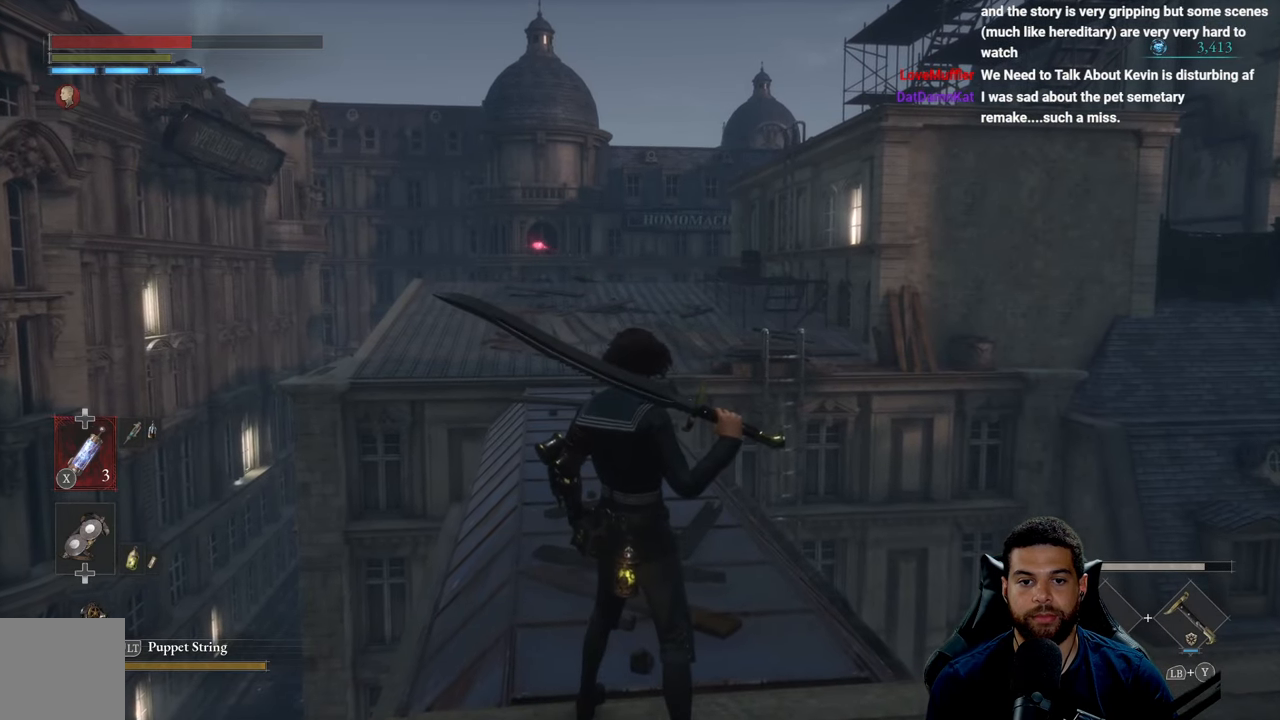
{"buttons": [], "left_stick": "center", "right_stick": "center", "events": []}
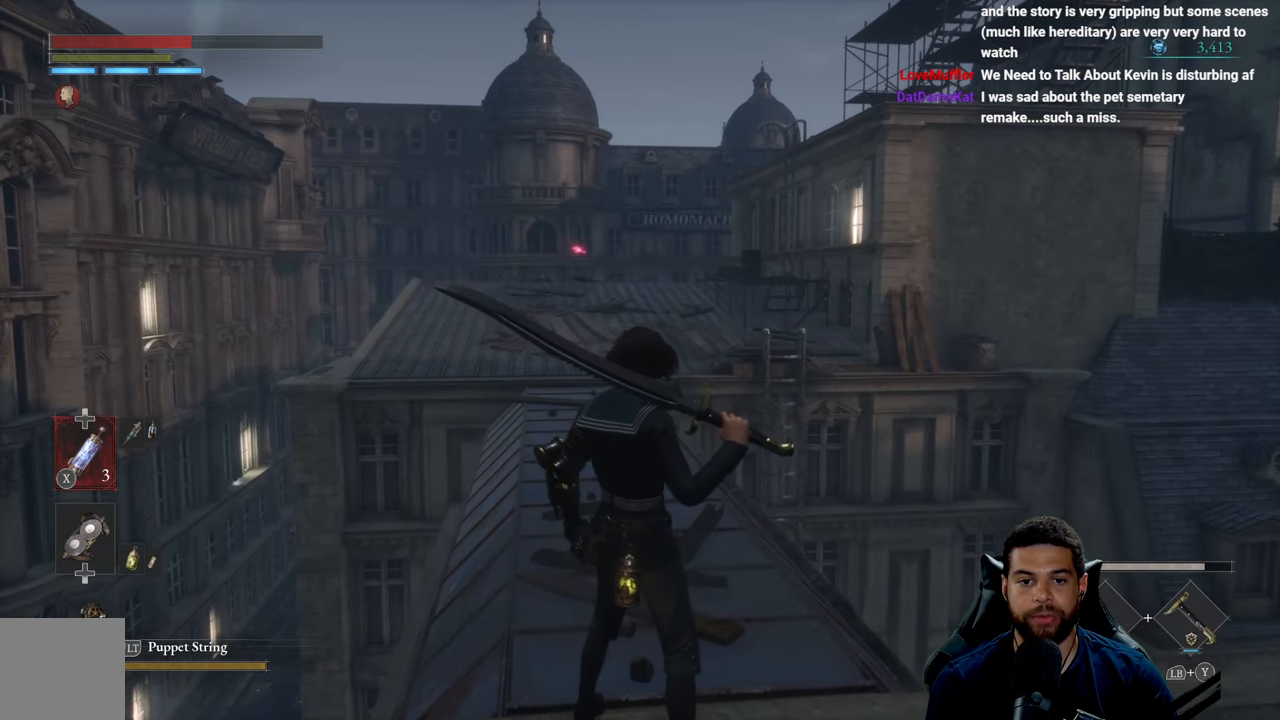
{"buttons": [], "left_stick": "center", "right_stick": "center", "events": []}
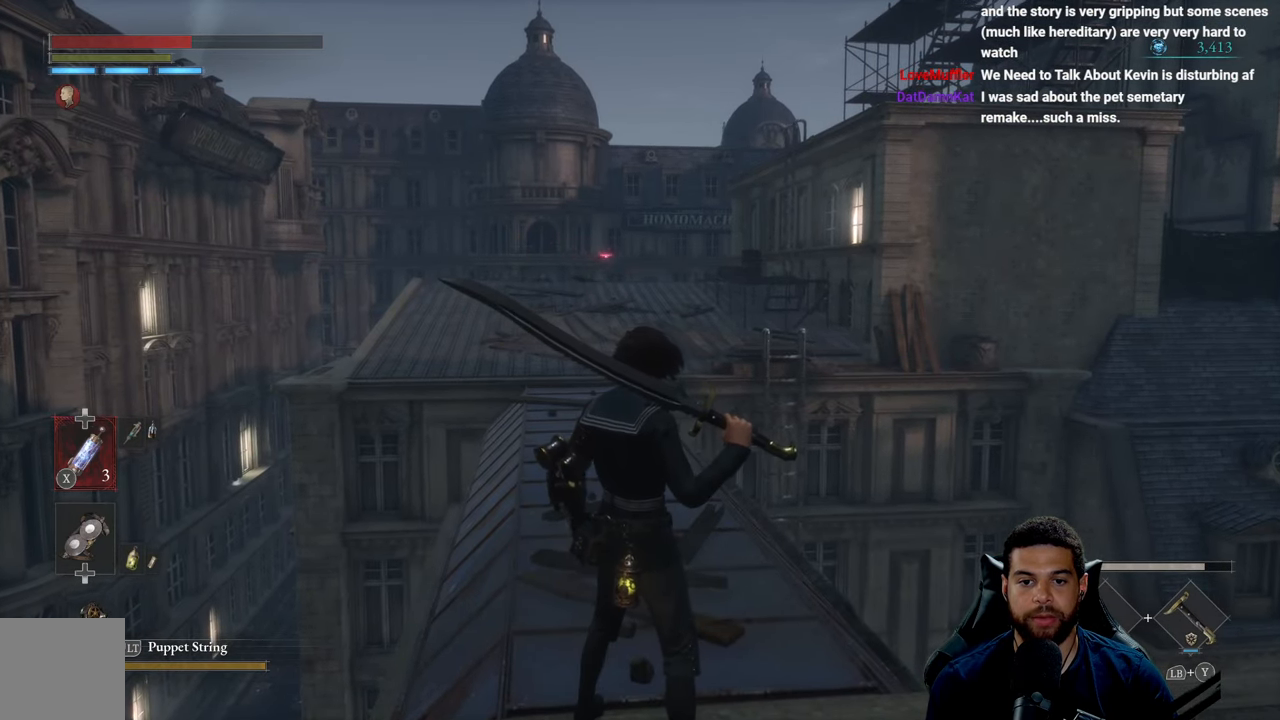
{"buttons": [], "left_stick": "down", "right_stick": "center", "events": [[433, "left_stick", "down"]]}
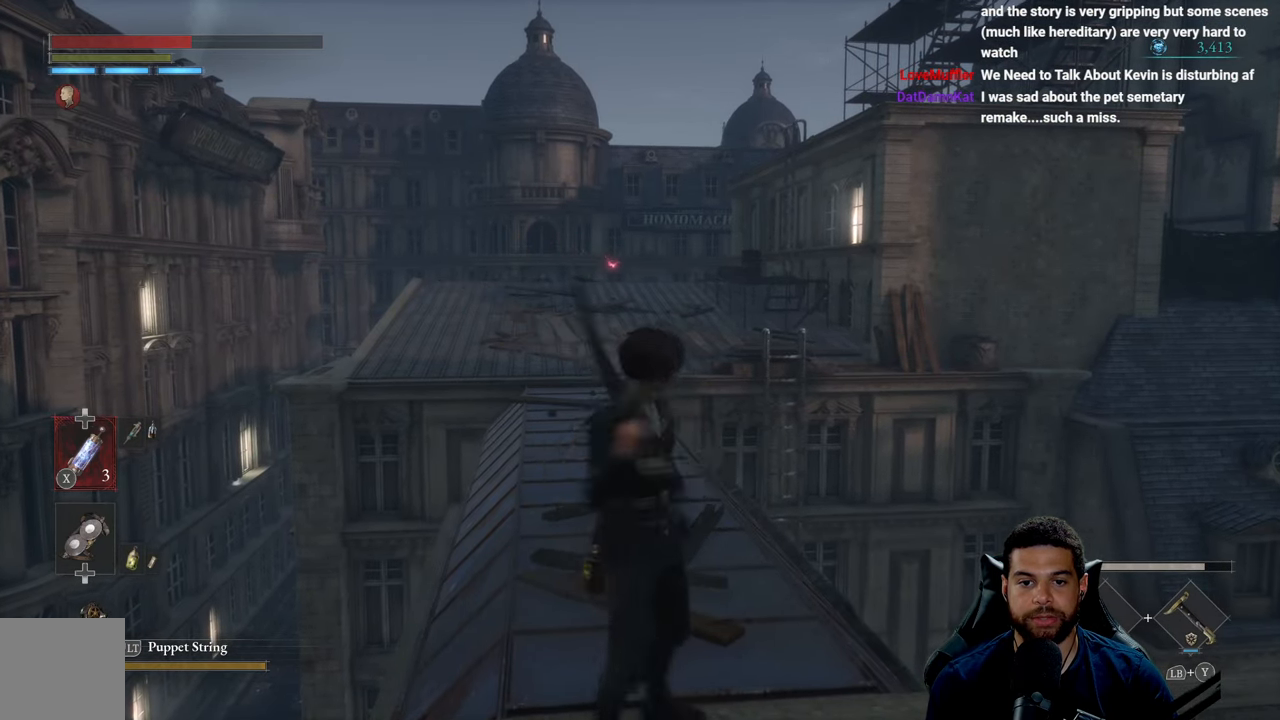
{"buttons": [], "left_stick": "down", "right_stick": "center", "events": []}
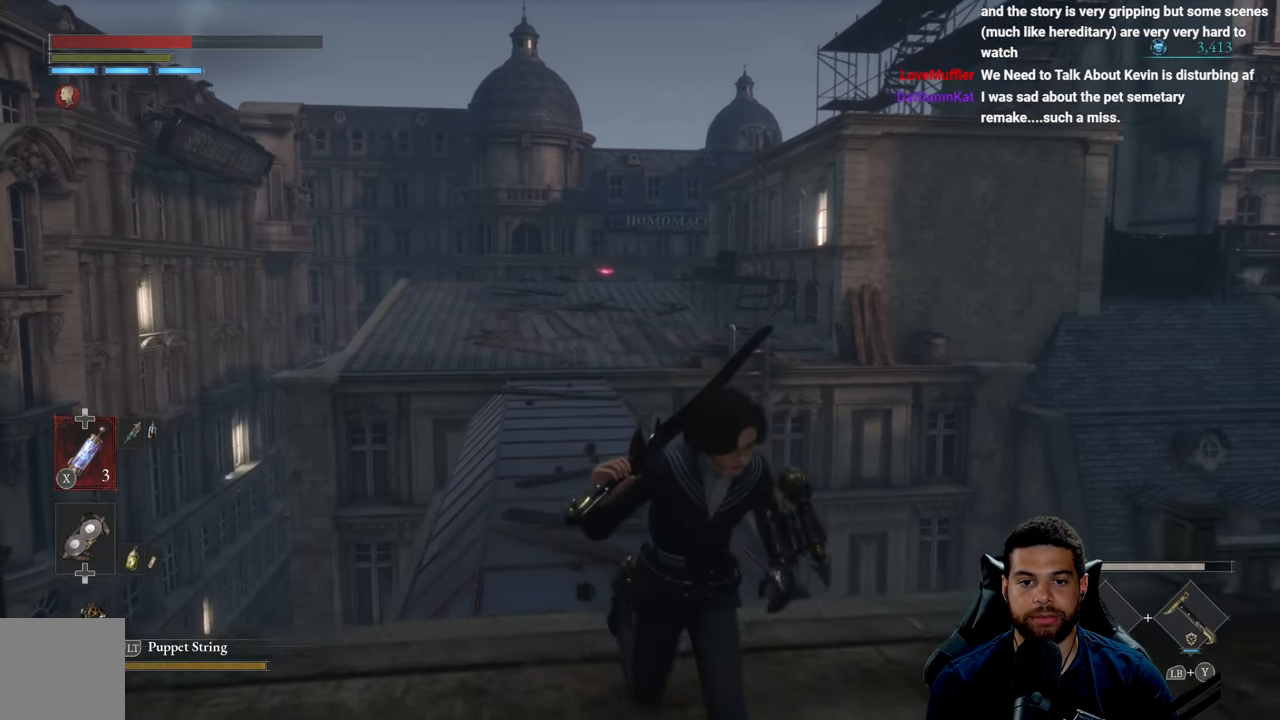
{"buttons": [], "left_stick": "down", "right_stick": "center", "events": []}
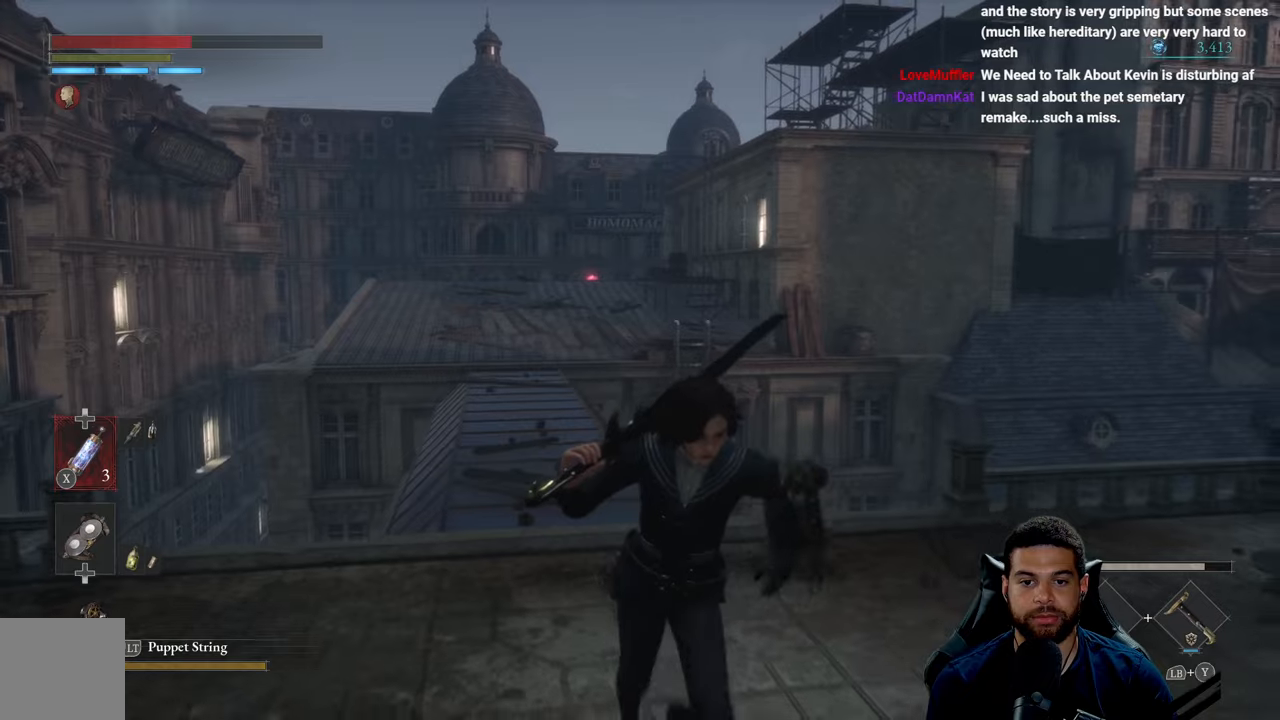
{"buttons": [], "left_stick": "down", "right_stick": "center", "events": []}
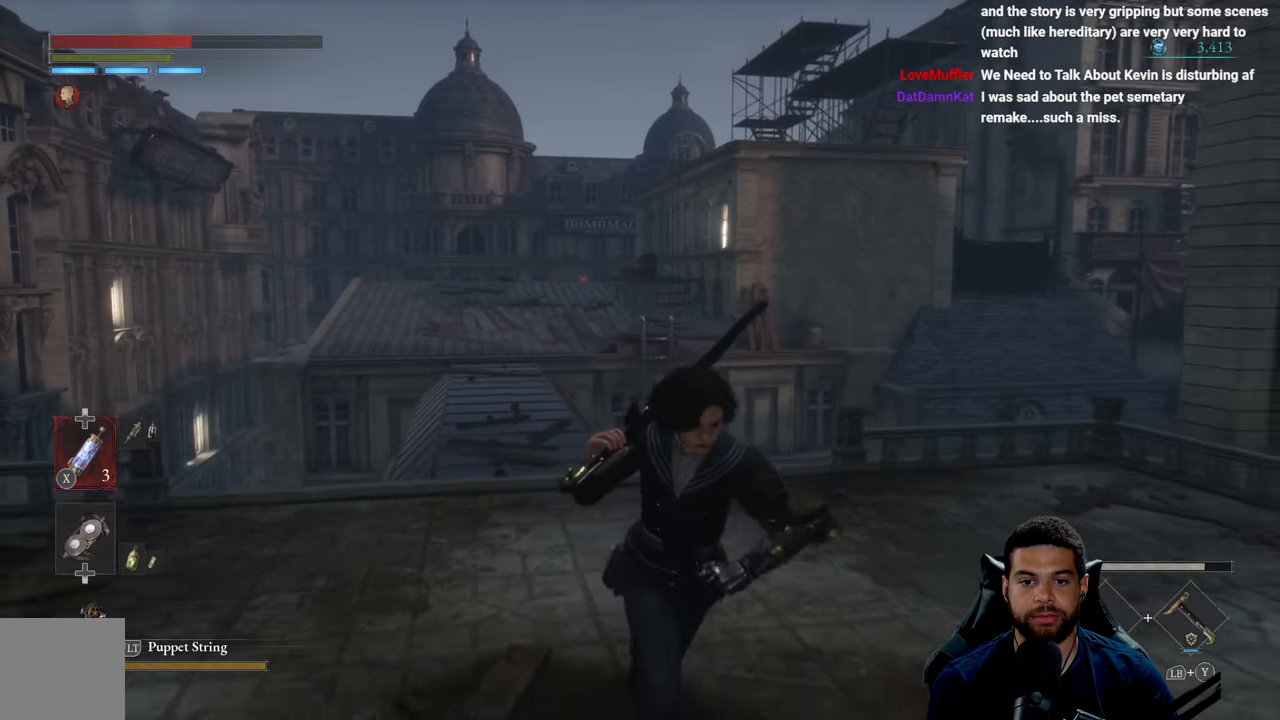
{"buttons": [], "left_stick": "down", "right_stick": "left", "events": [[467, "right_stick", "left"]]}
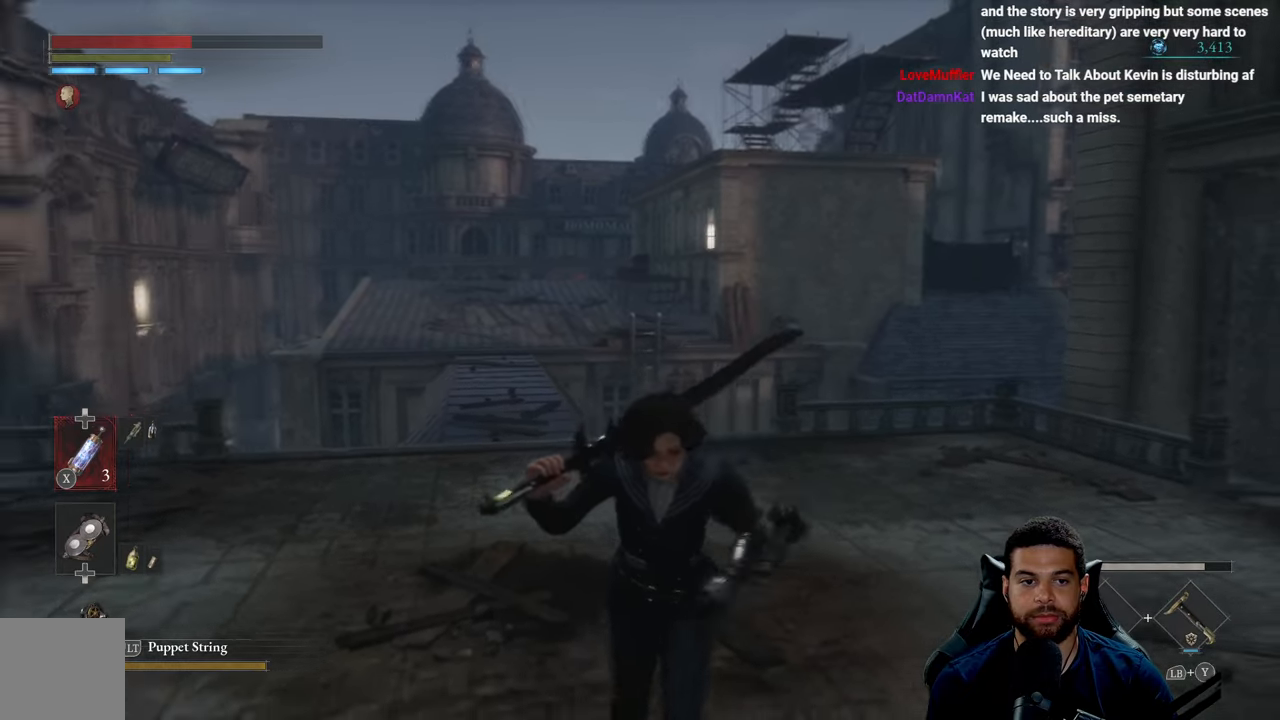
{"buttons": [], "left_stick": "up-left", "right_stick": "left", "events": [[117, "left_stick", "down-left"], [250, "left_stick", "left"], [384, "left_stick", "up-left"]]}
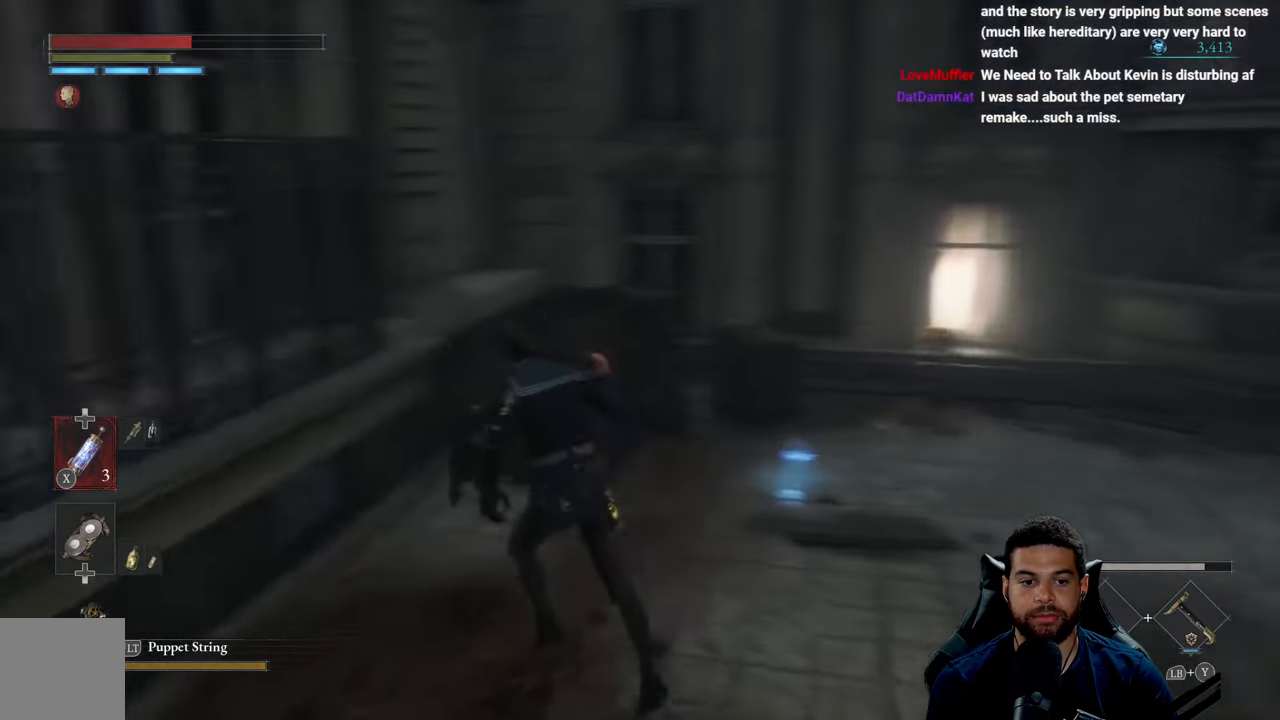
{"buttons": [], "left_stick": "down-right", "right_stick": "left", "events": [[134, "left_stick", "up"], [334, "left_stick", "right"], [417, "left_stick", "down-right"]]}
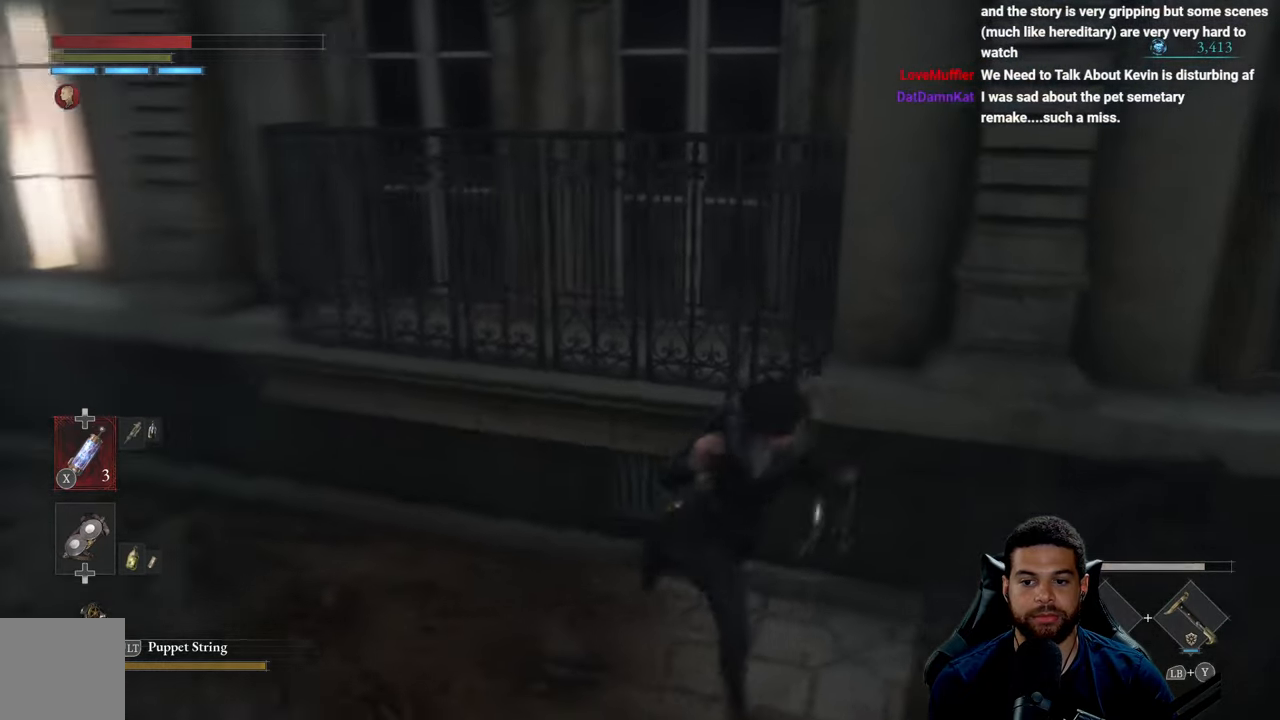
{"buttons": [], "left_stick": "down", "right_stick": "center", "events": [[17, "left_stick", "down"], [250, "right_stick", "center"], [384, "A", "down"], [434, "A", "up"]]}
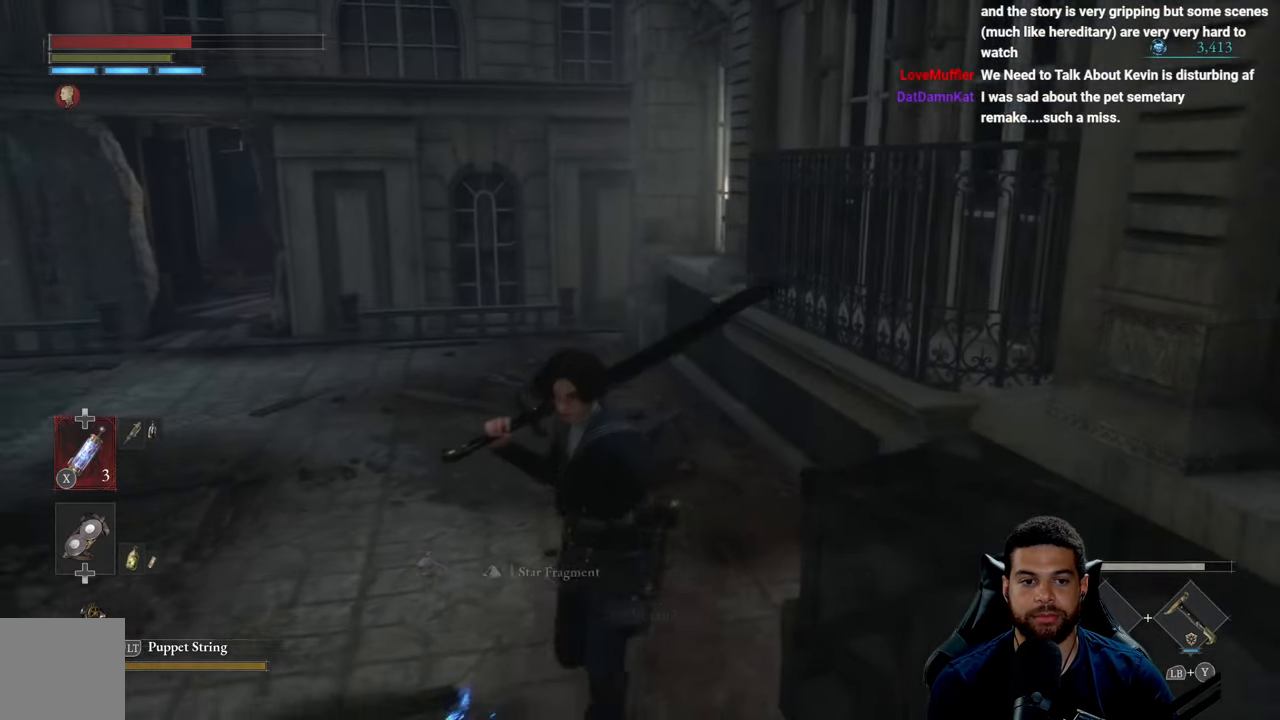
{"buttons": [], "left_stick": "up-left", "right_stick": "left", "events": [[34, "A", "down"], [117, "A", "up"], [150, "left_stick", "down-left"], [284, "right_stick", "left"], [367, "left_stick", "up-left"]]}
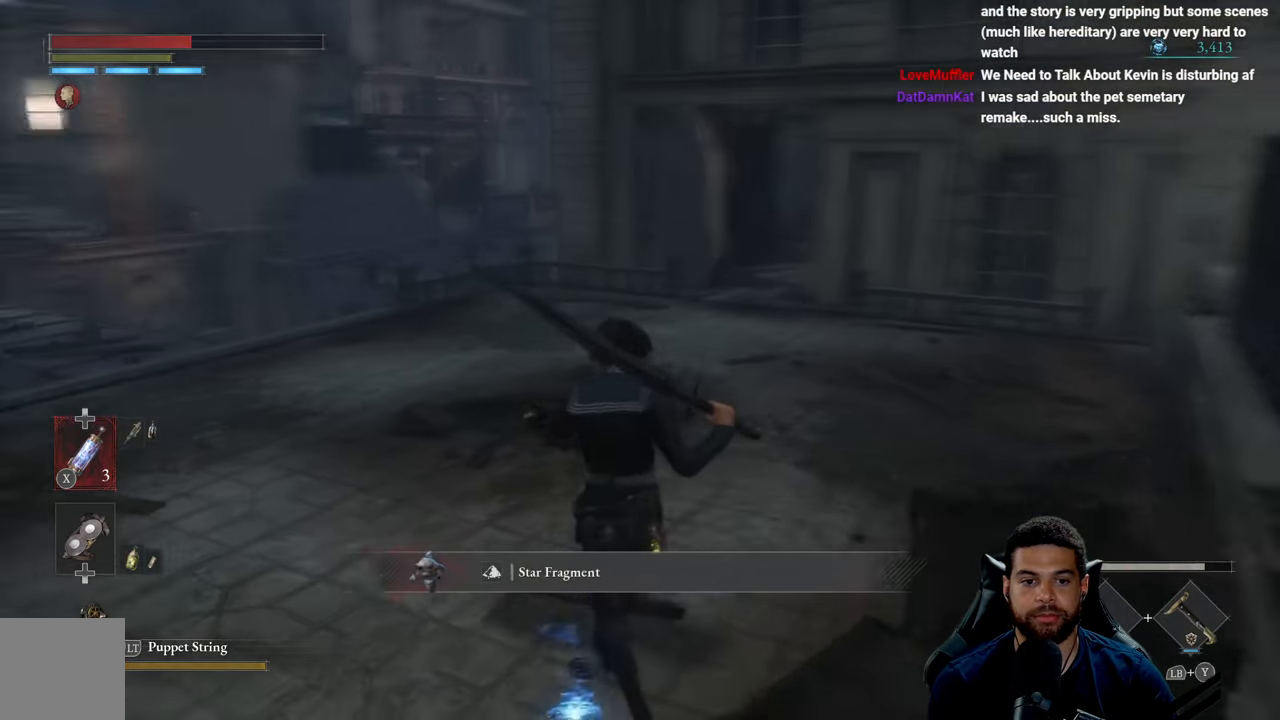
{"buttons": [], "left_stick": "up-right", "right_stick": "center", "events": [[17, "right_stick", "center"], [34, "left_stick", "up"], [167, "right_stick", "left"], [467, "left_stick", "up-right"], [484, "right_stick", "center"]]}
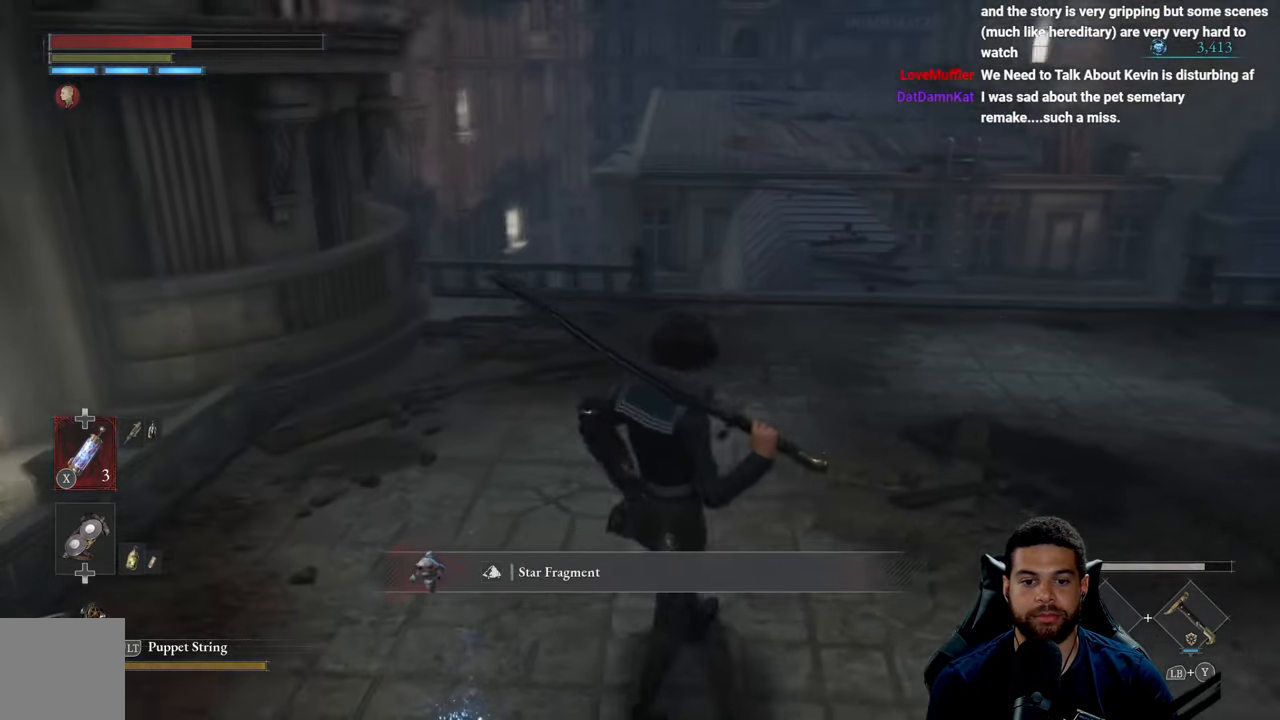
{"buttons": ["B"], "left_stick": "right", "right_stick": "center", "events": [[234, "A", "down"], [334, "A", "up"], [450, "B", "down"], [450, "left_stick", "right"]]}
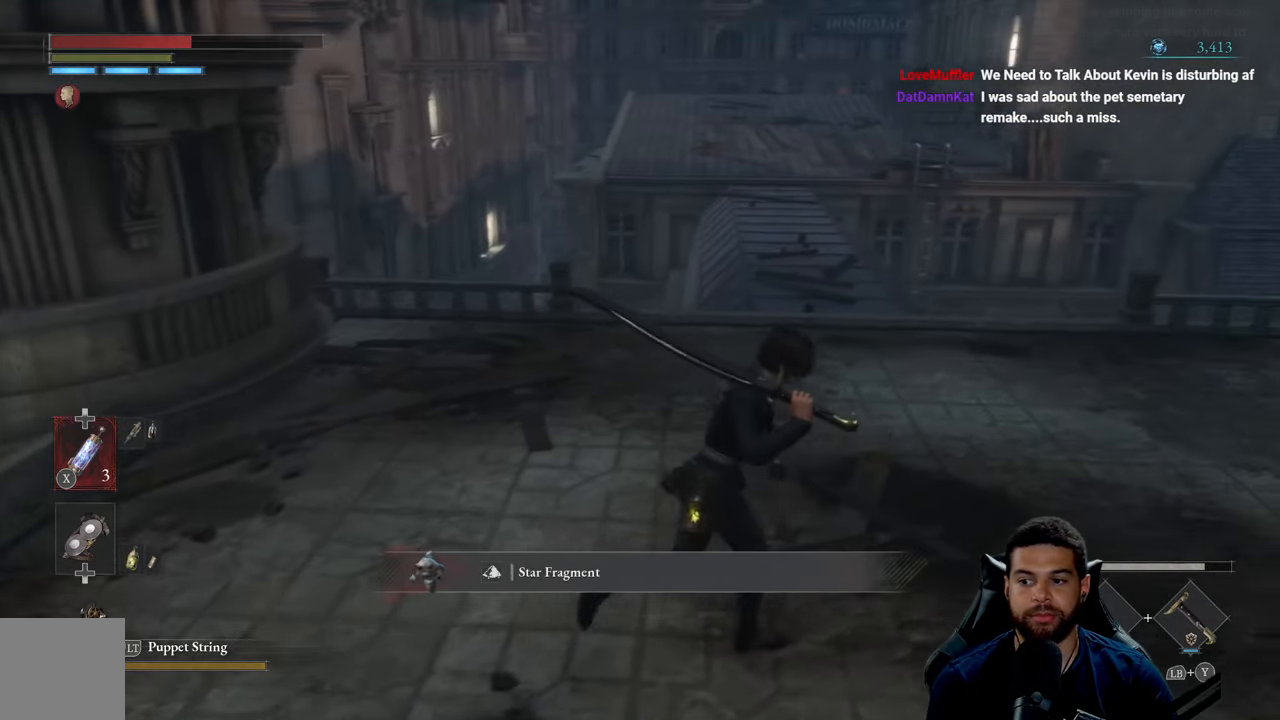
{"buttons": ["B"], "left_stick": "up-right", "right_stick": "right", "events": [[267, "right_stick", "right"], [367, "left_stick", "up-right"]]}
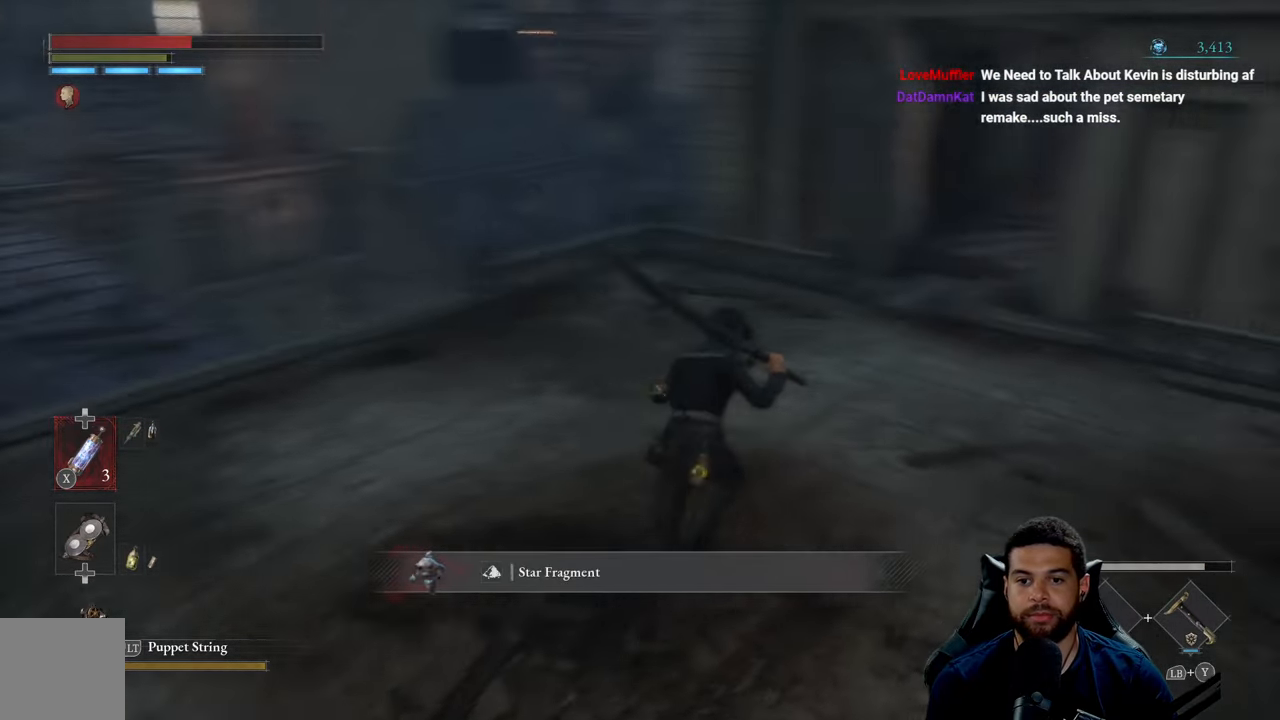
{"buttons": ["B"], "left_stick": "up", "right_stick": "center", "events": [[17, "right_stick", "center"], [250, "right_stick", "right"], [284, "left_stick", "up"], [400, "right_stick", "center"]]}
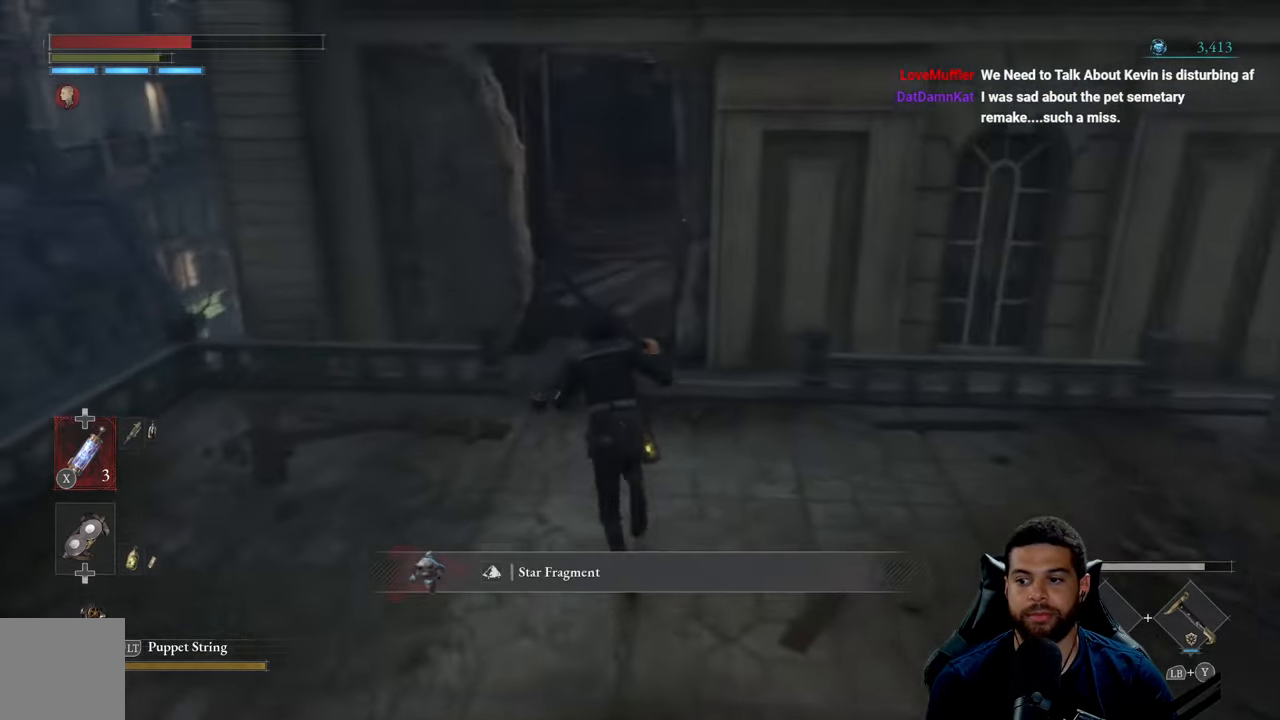
{"buttons": [], "left_stick": "center", "right_stick": "center", "events": [[83, "B", "up"], [266, "left_stick", "center"]]}
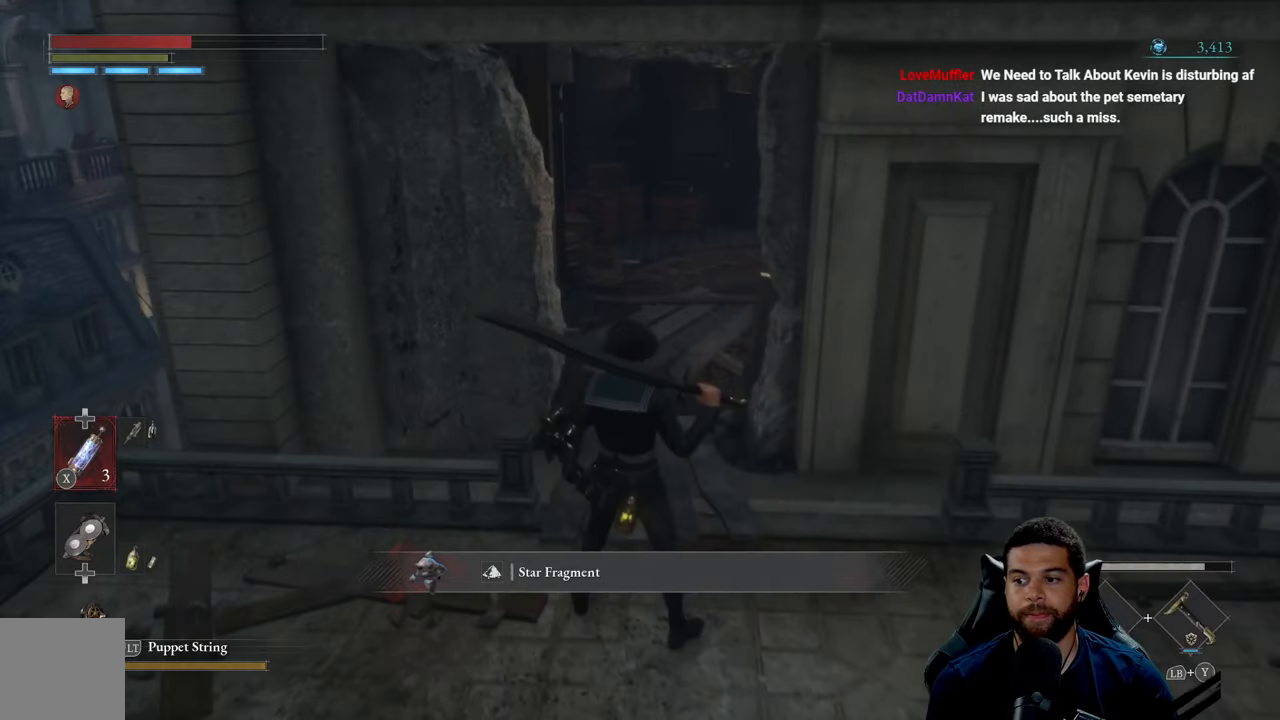
{"buttons": [], "left_stick": "center", "right_stick": "center", "events": []}
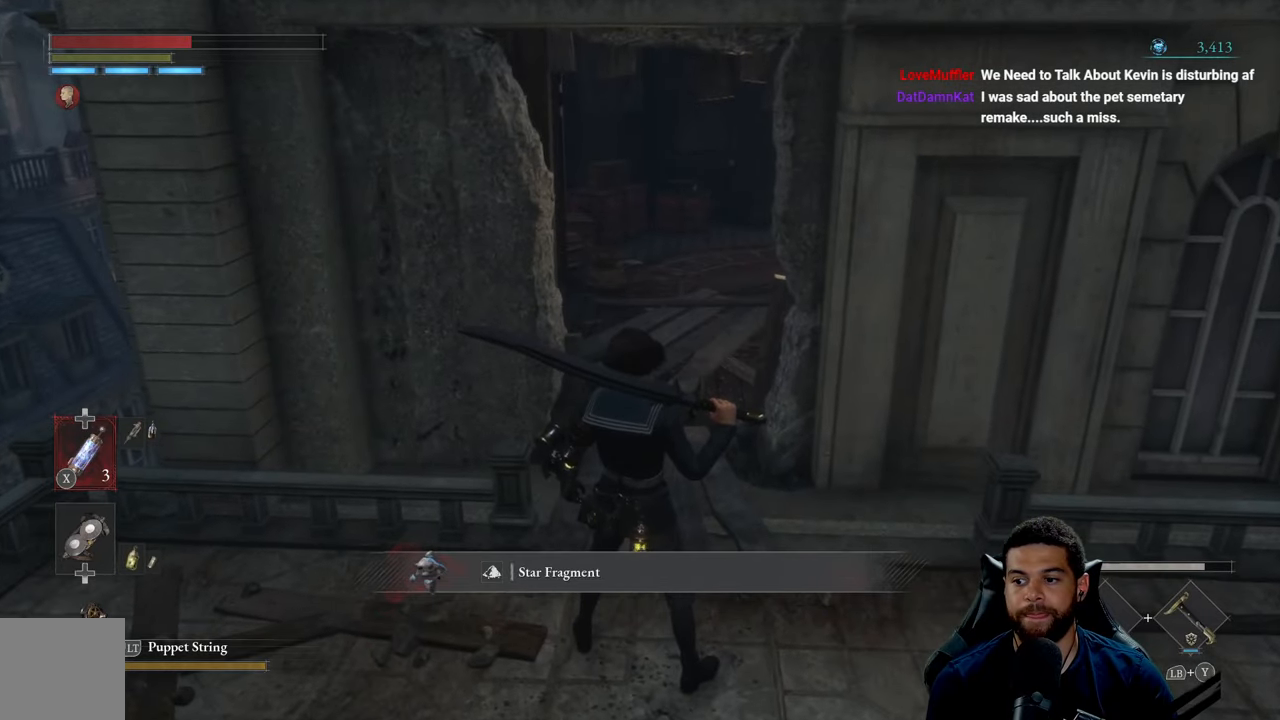
{"buttons": [], "left_stick": "center", "right_stick": "center", "events": [[16, "left_stick", "up"], [383, "left_stick", "center"]]}
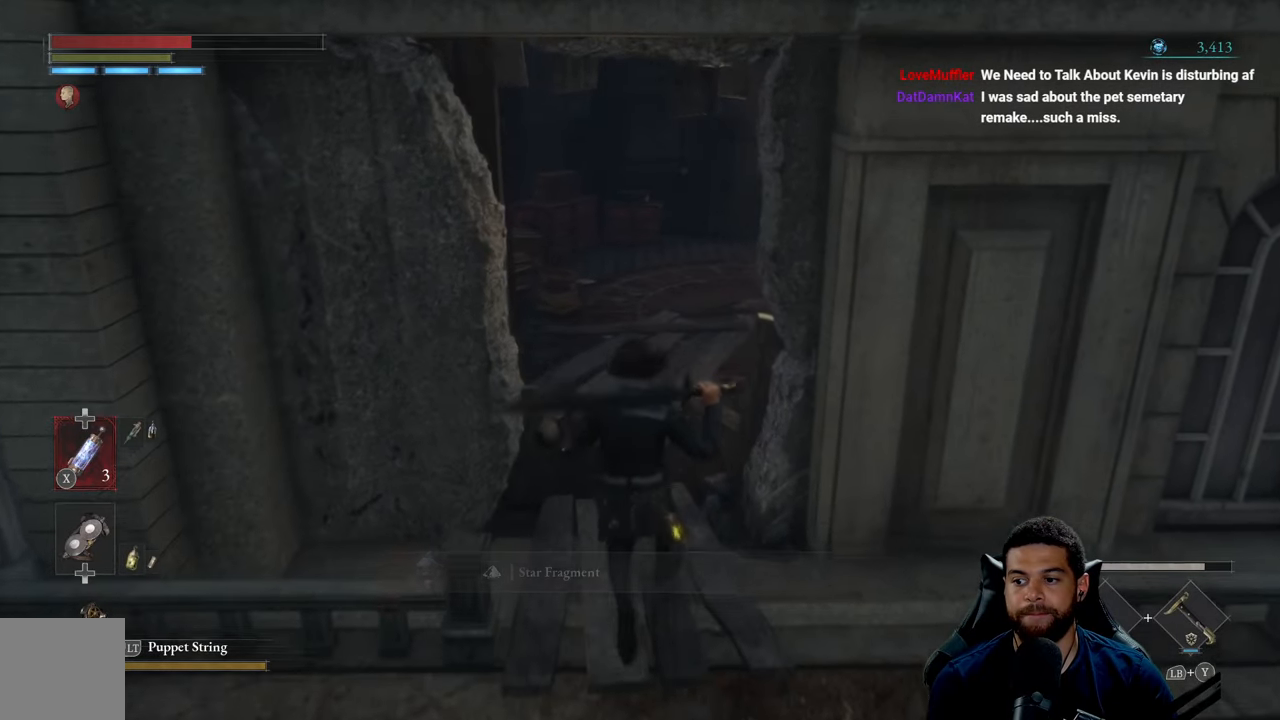
{"buttons": [], "left_stick": "center", "right_stick": "center", "events": []}
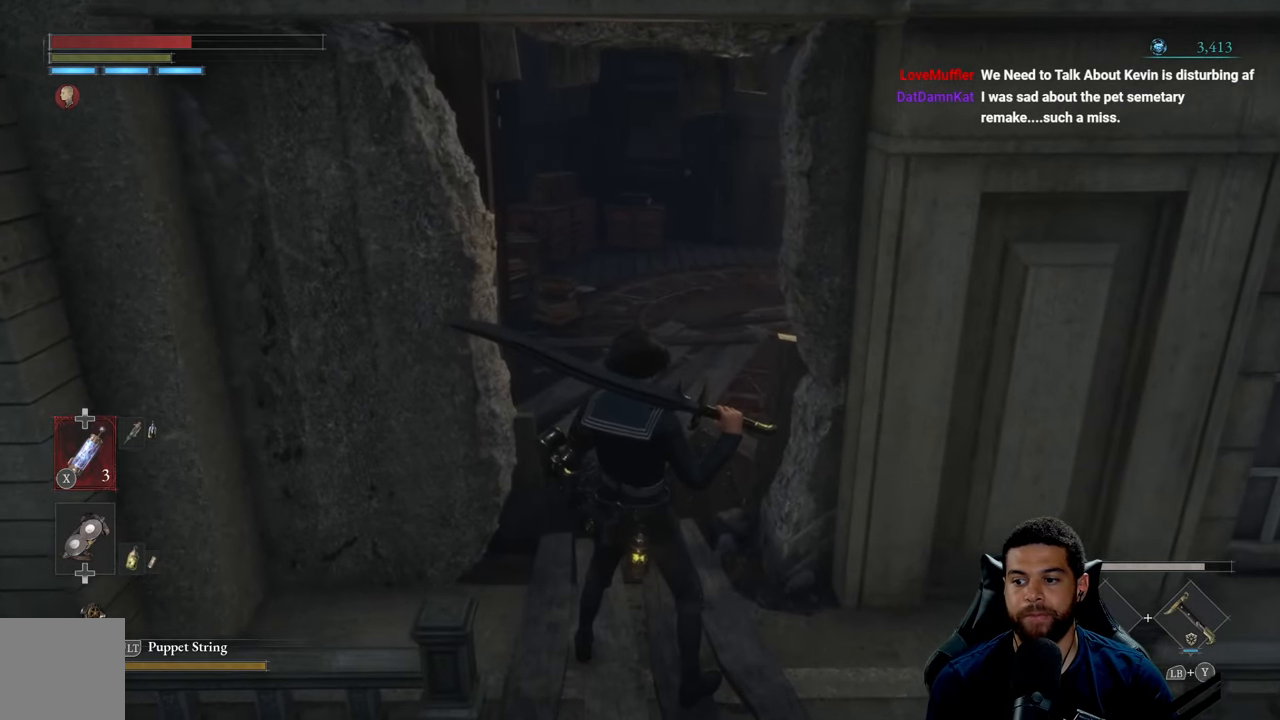
{"buttons": [], "left_stick": "center", "right_stick": "center", "events": []}
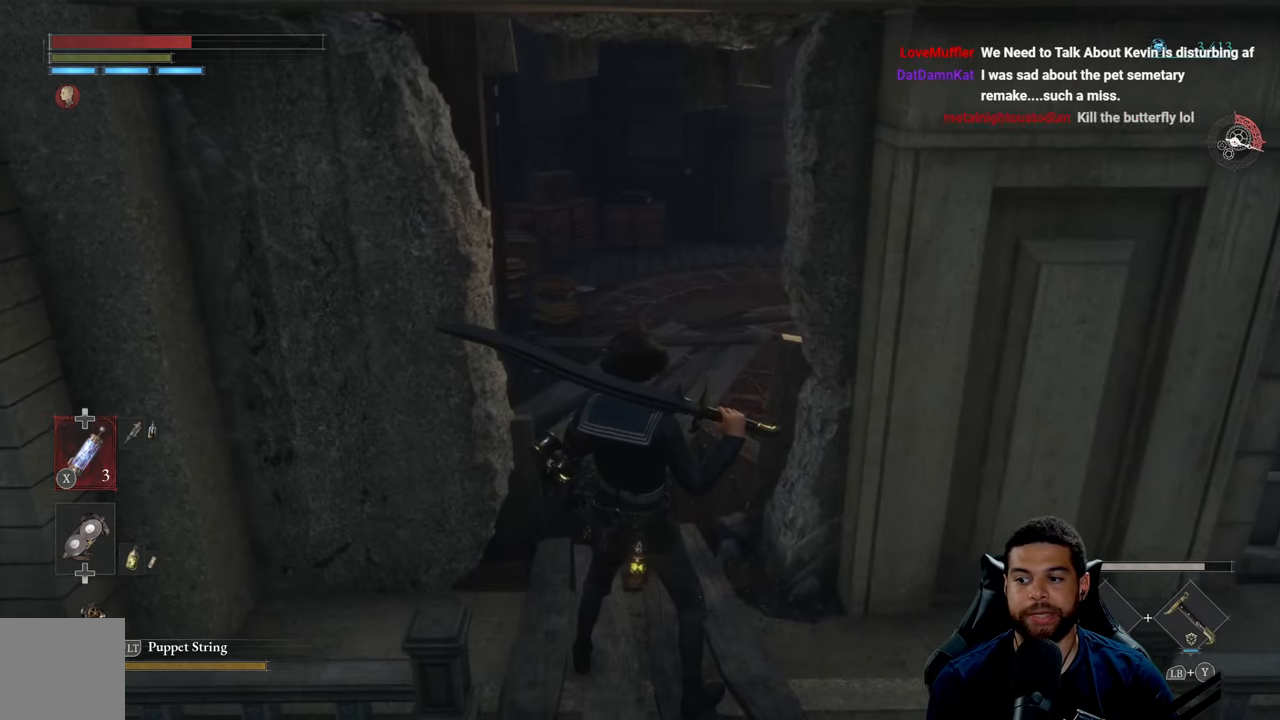
{"buttons": [], "left_stick": "up", "right_stick": "center", "events": [[300, "left_stick", "up"]]}
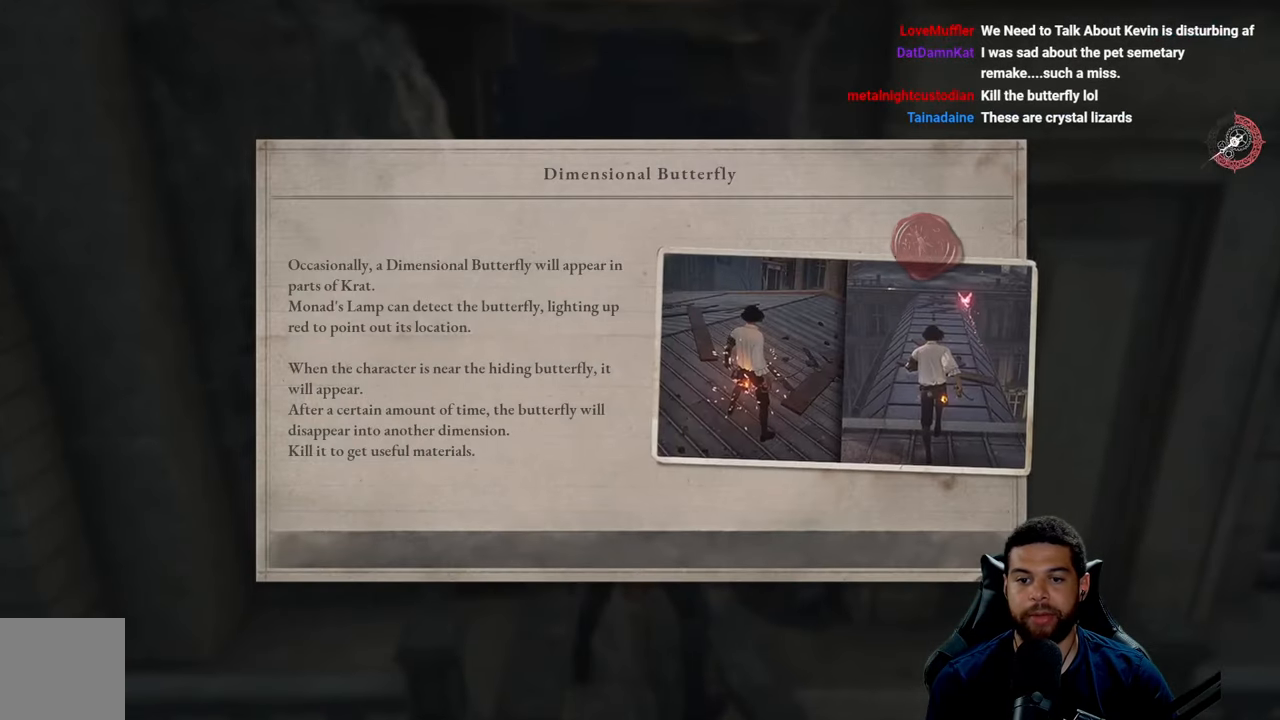
{"buttons": [], "left_stick": "center", "right_stick": "center", "events": [[116, "left_stick", "center"]]}